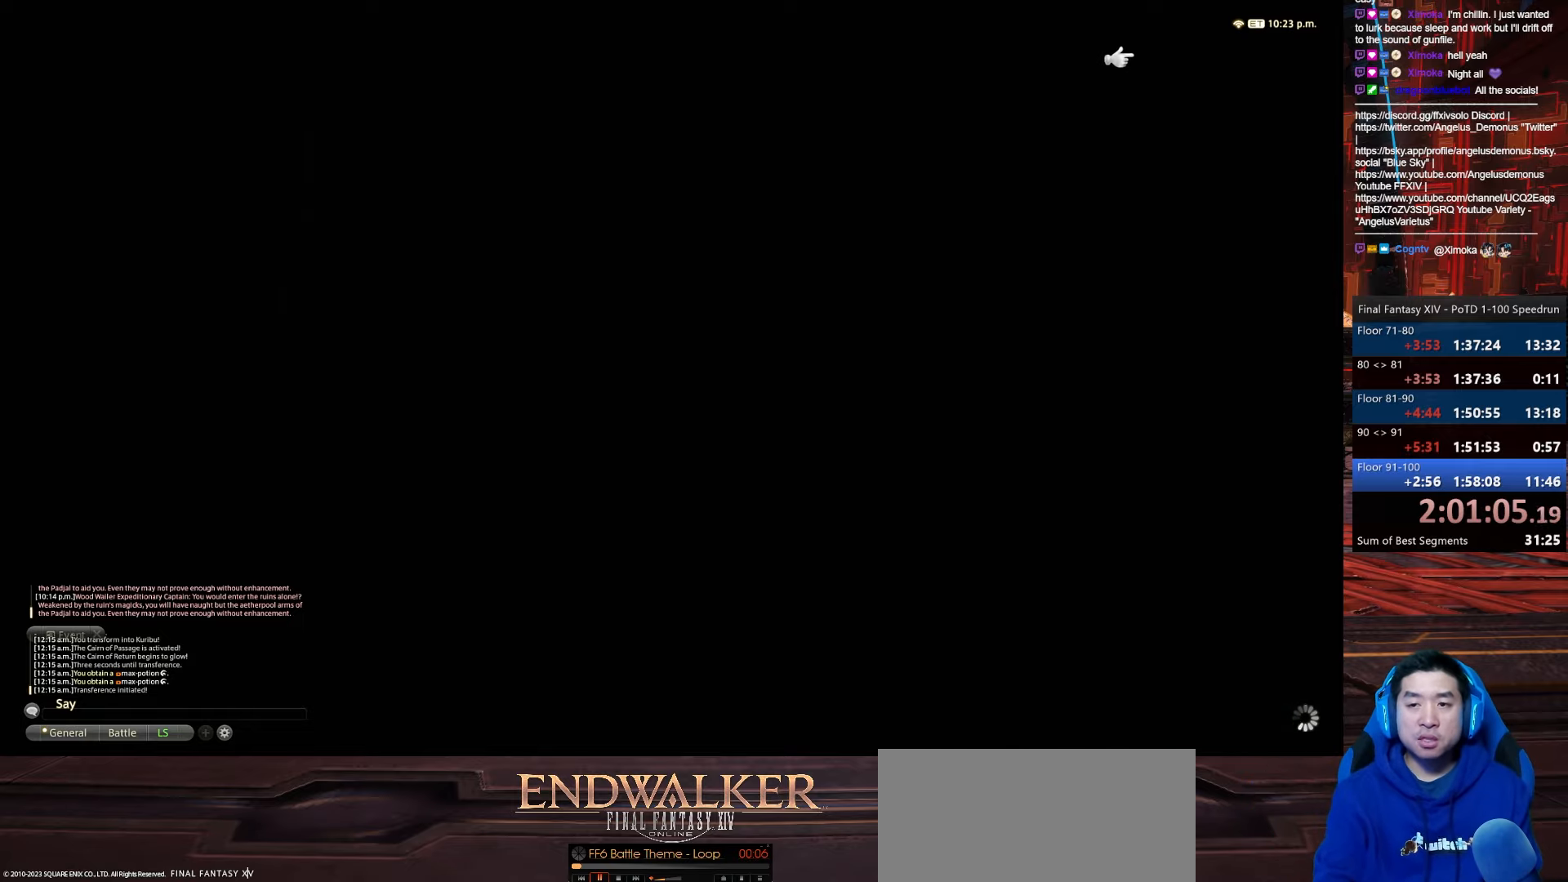
Gameplay with keyboard; each line is a JSON object with the keys held at the frame after it. "events" lists presses ("down") and releases ("up") of ".", "/", "0", "1", "2", "3", "4", "5", "6", "7", "8", "9", "a", "alt_l", "alt_r", "b", "backslash", "backspace", "c", "caps_lock", "comma", "ctrl_l", "ctrl_r", "d", "e", "equals", "escape", "f", "f1", "f10", "f11", "f12", "f2", "f3", "f4", "f5", "f6", "f7", "f8", "f9", "g", "h", "i", "j", "k", "l", "lbracket", "m", "minus", "n", "o", "p", "q", "quote", "r", "rbracket", "return", "s", "semicolon", "shift_l", "shift_r", "space", "t", "tab", "tilde", "u", "v", "w", "x", "y" and "z" between this image and that frame as [ms after this image, input, new state], when the widget could be followed in between. No other keys are recorded. Mouse input is not recorded.
{"keys": ["d", "w"], "events": [[433, "d", "down"], [500, "w", "down"]]}
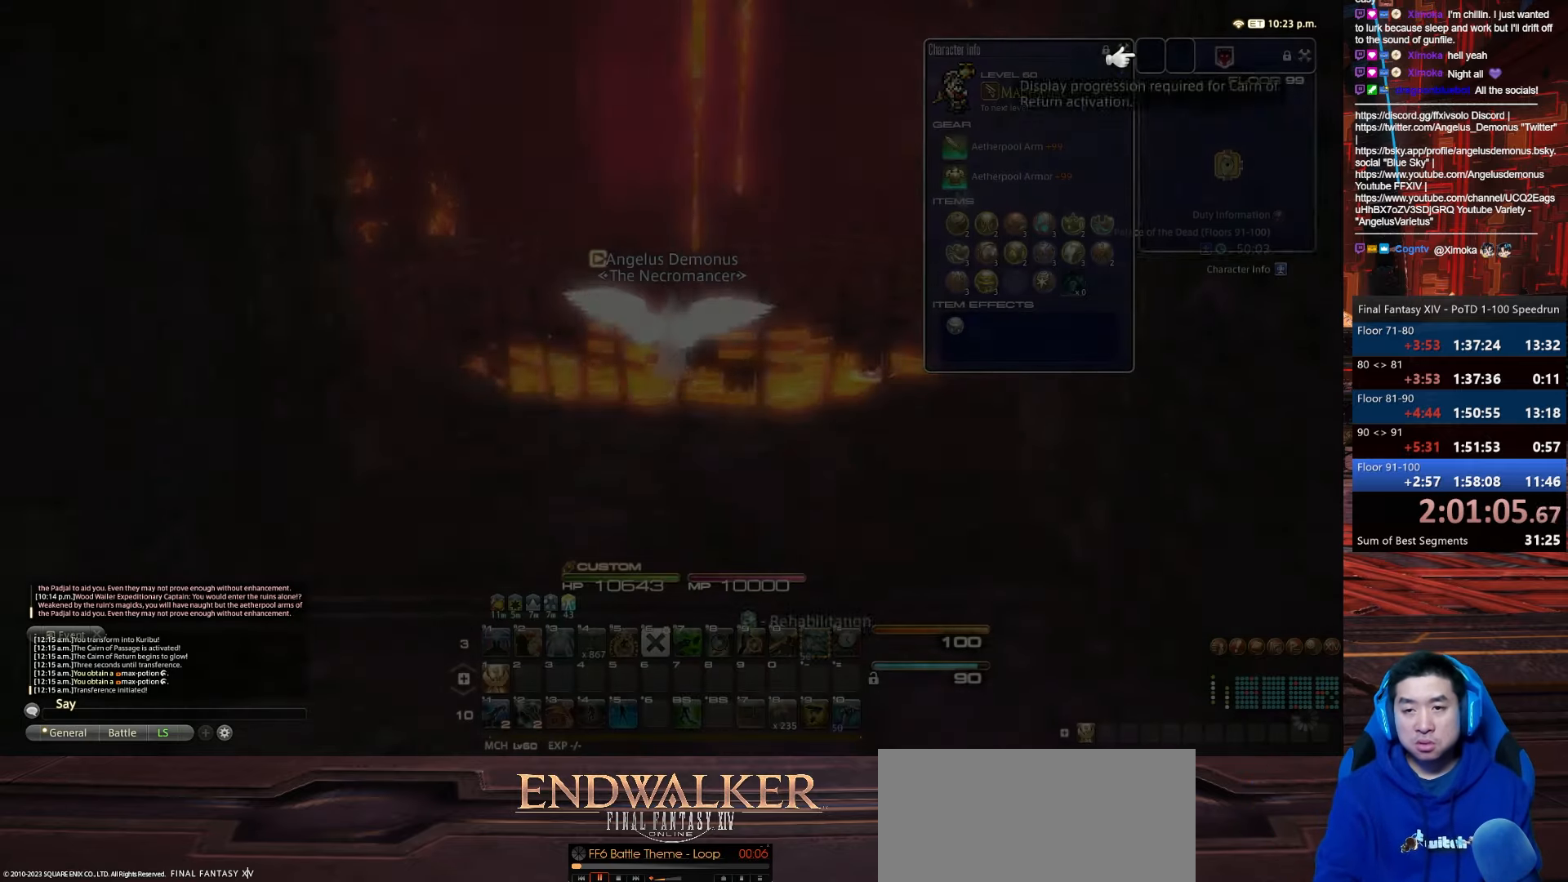
{"keys": ["d", "rbracket", "w"], "events": [[200, "rbracket", "down"]]}
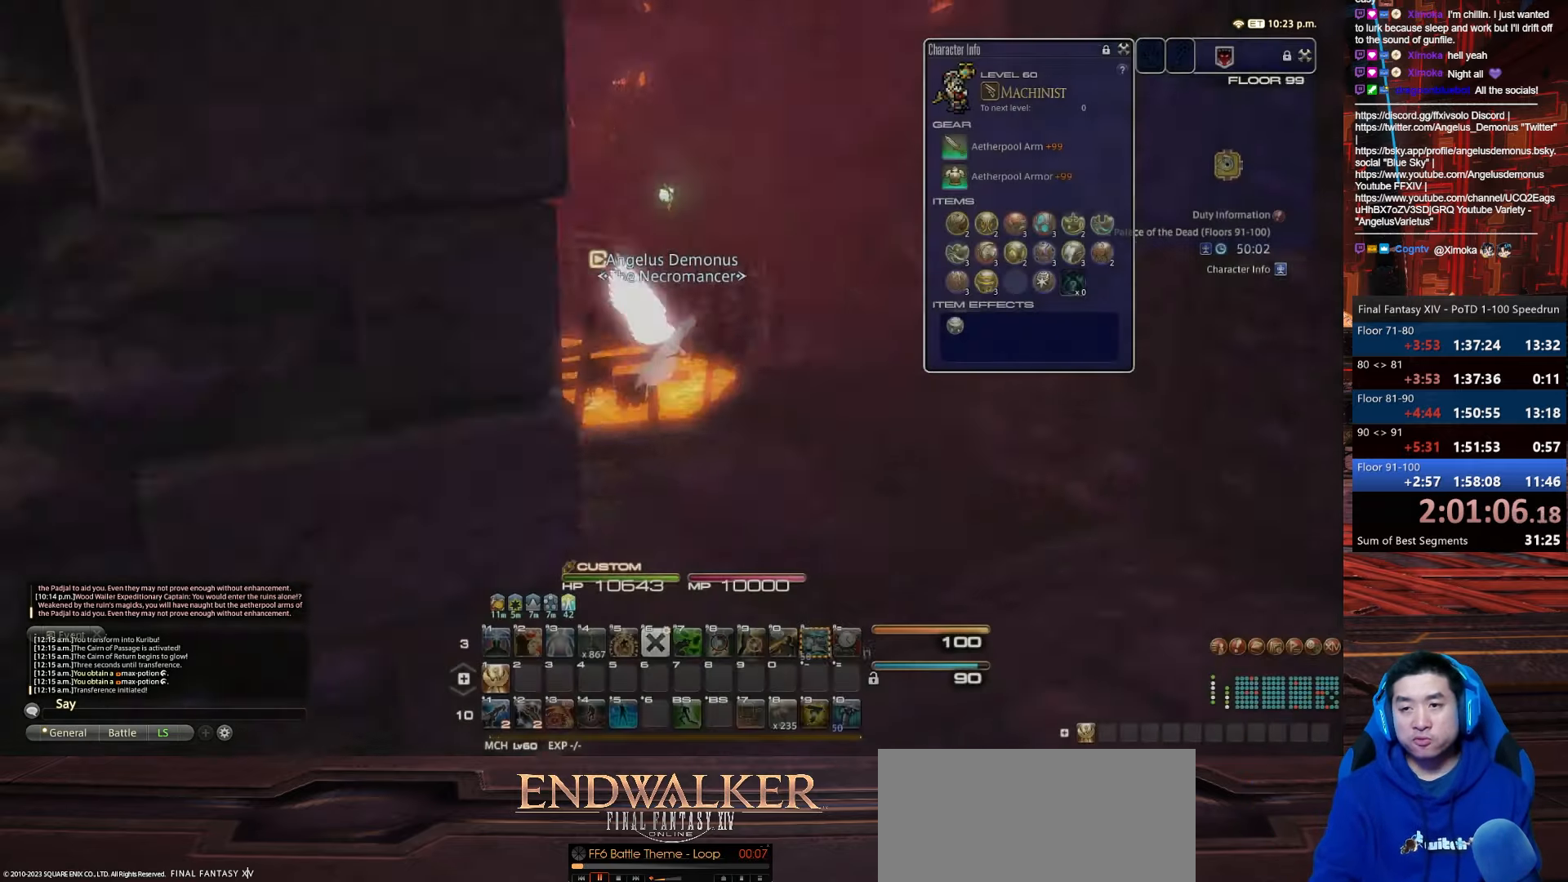
{"keys": ["d", "rbracket", "s"], "events": [[33, "s", "down"], [167, "w", "up"]]}
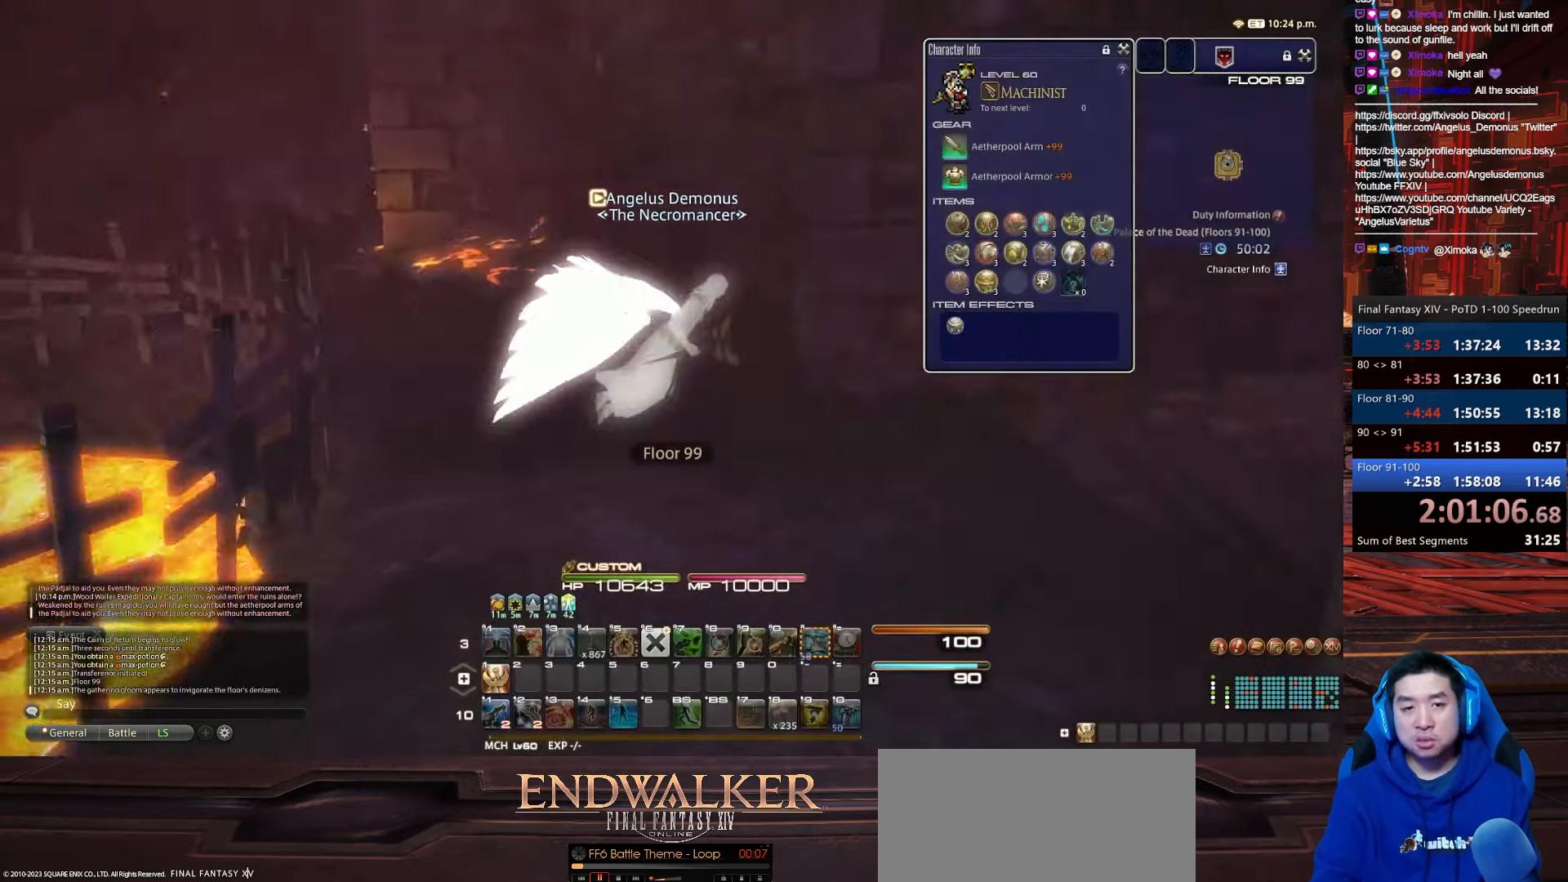
{"keys": ["d", "rbracket", "w"], "events": [[100, "s", "up"], [200, "w", "down"]]}
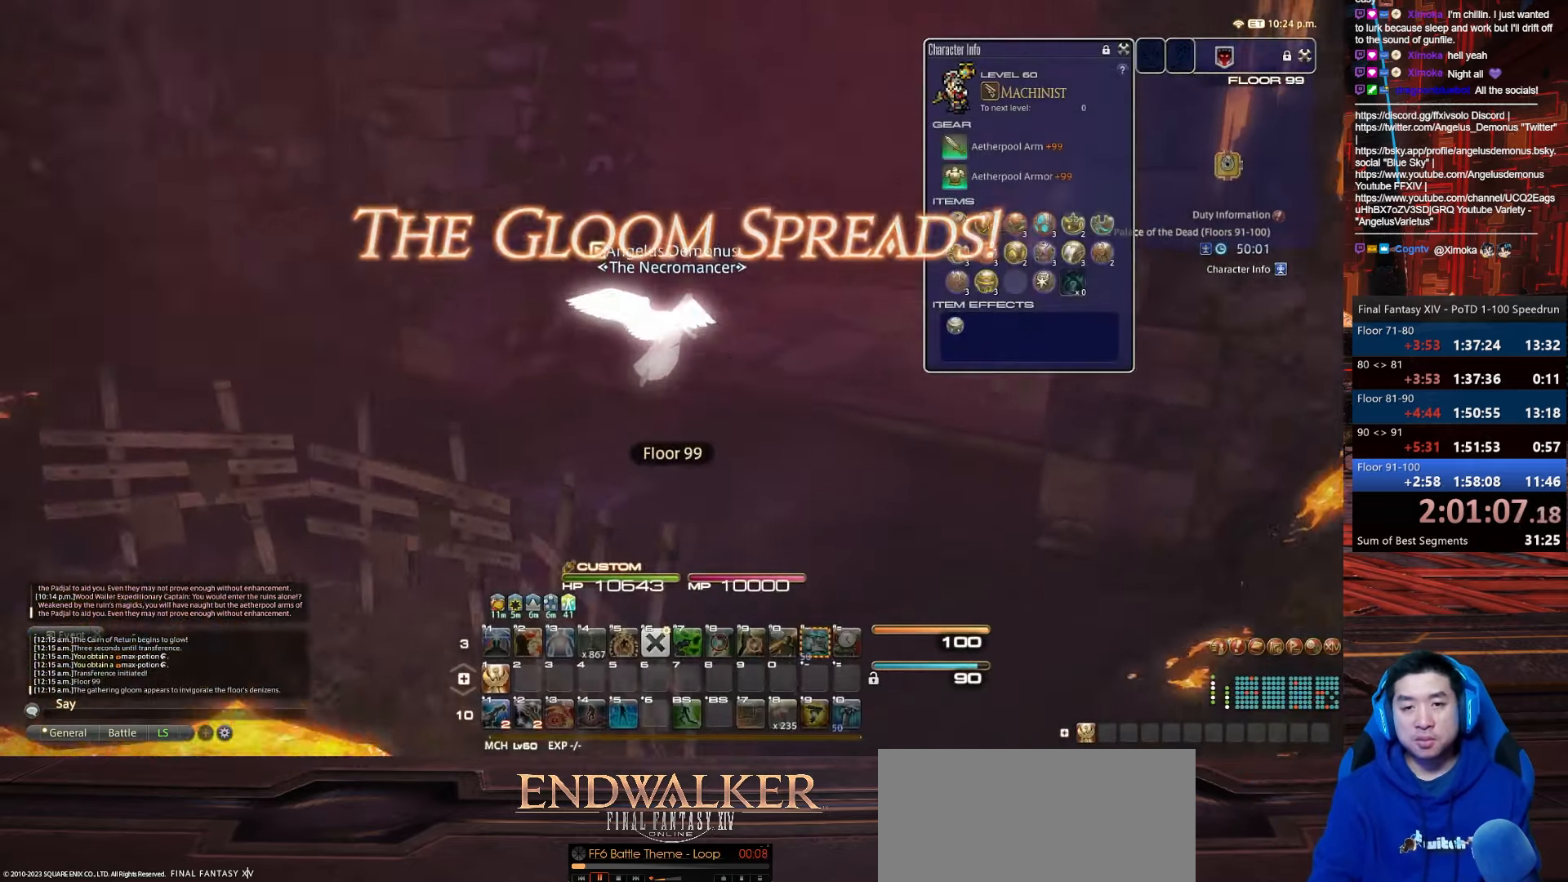
{"keys": ["d", "rbracket", "w"], "events": []}
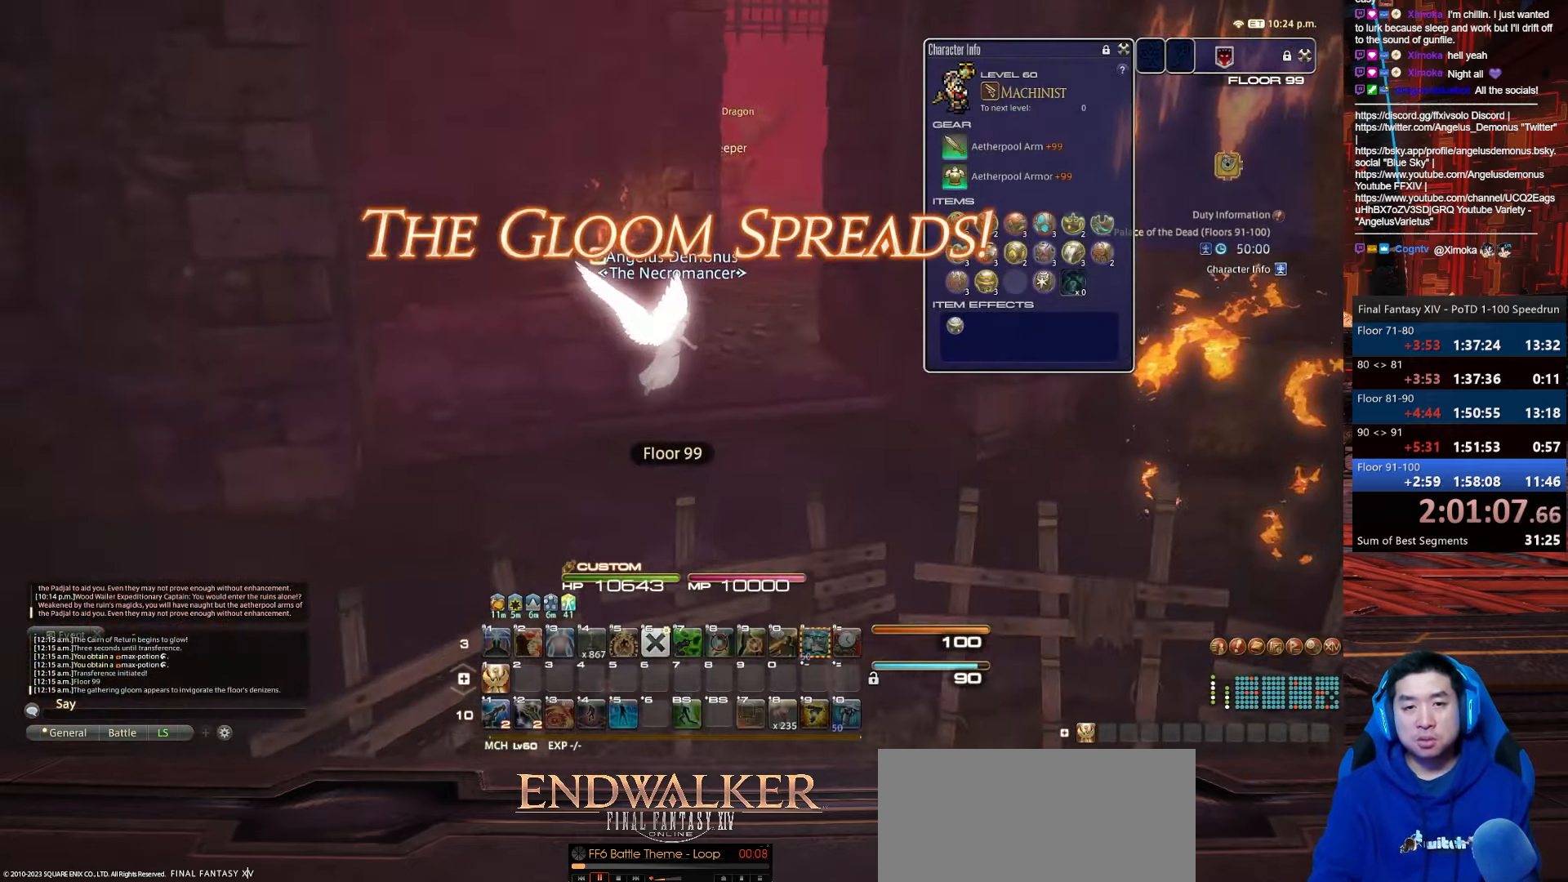
{"keys": ["1", "d", "w"], "events": [[367, "rbracket", "up"], [501, "1", "down"]]}
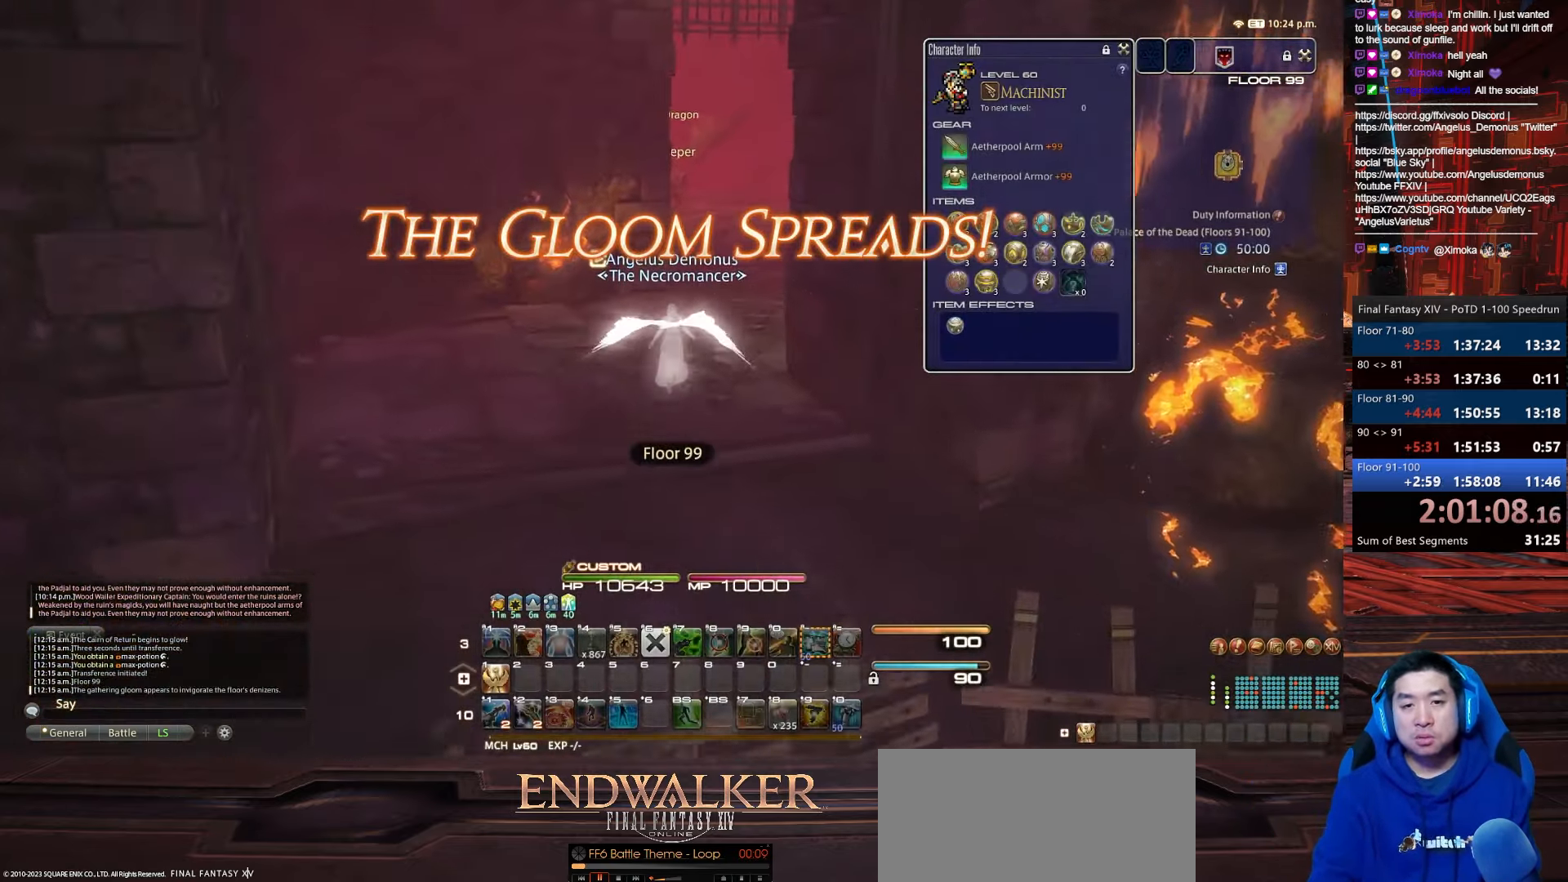
{"keys": ["d", "p", "w"], "events": [[167, "d", "up"], [233, "d", "down"], [434, "1", "up"], [434, "p", "down"]]}
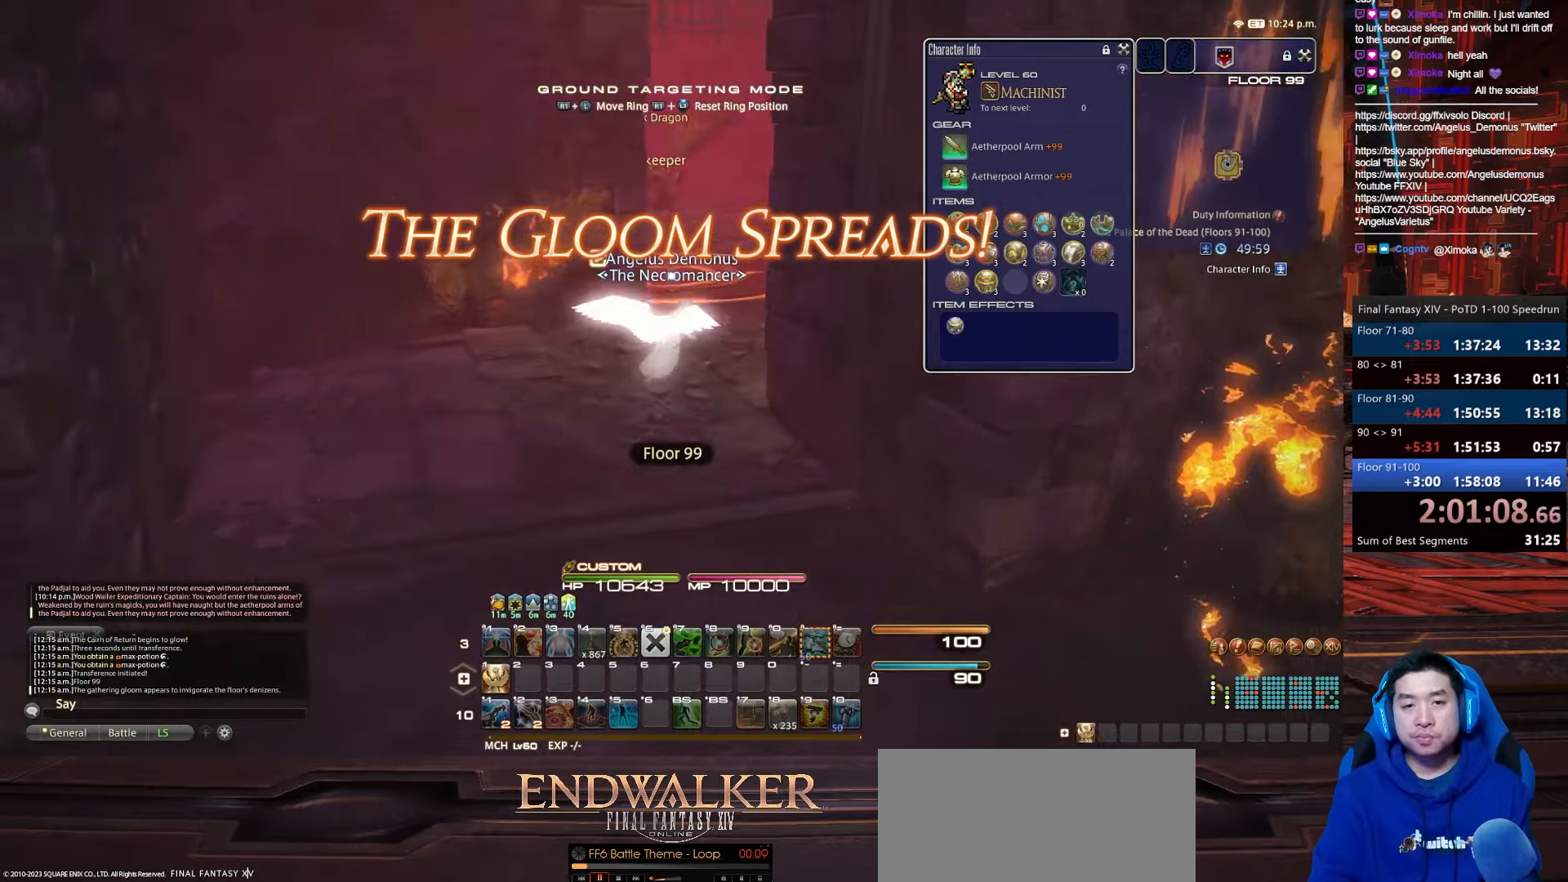
{"keys": ["d", "p", "w"], "events": []}
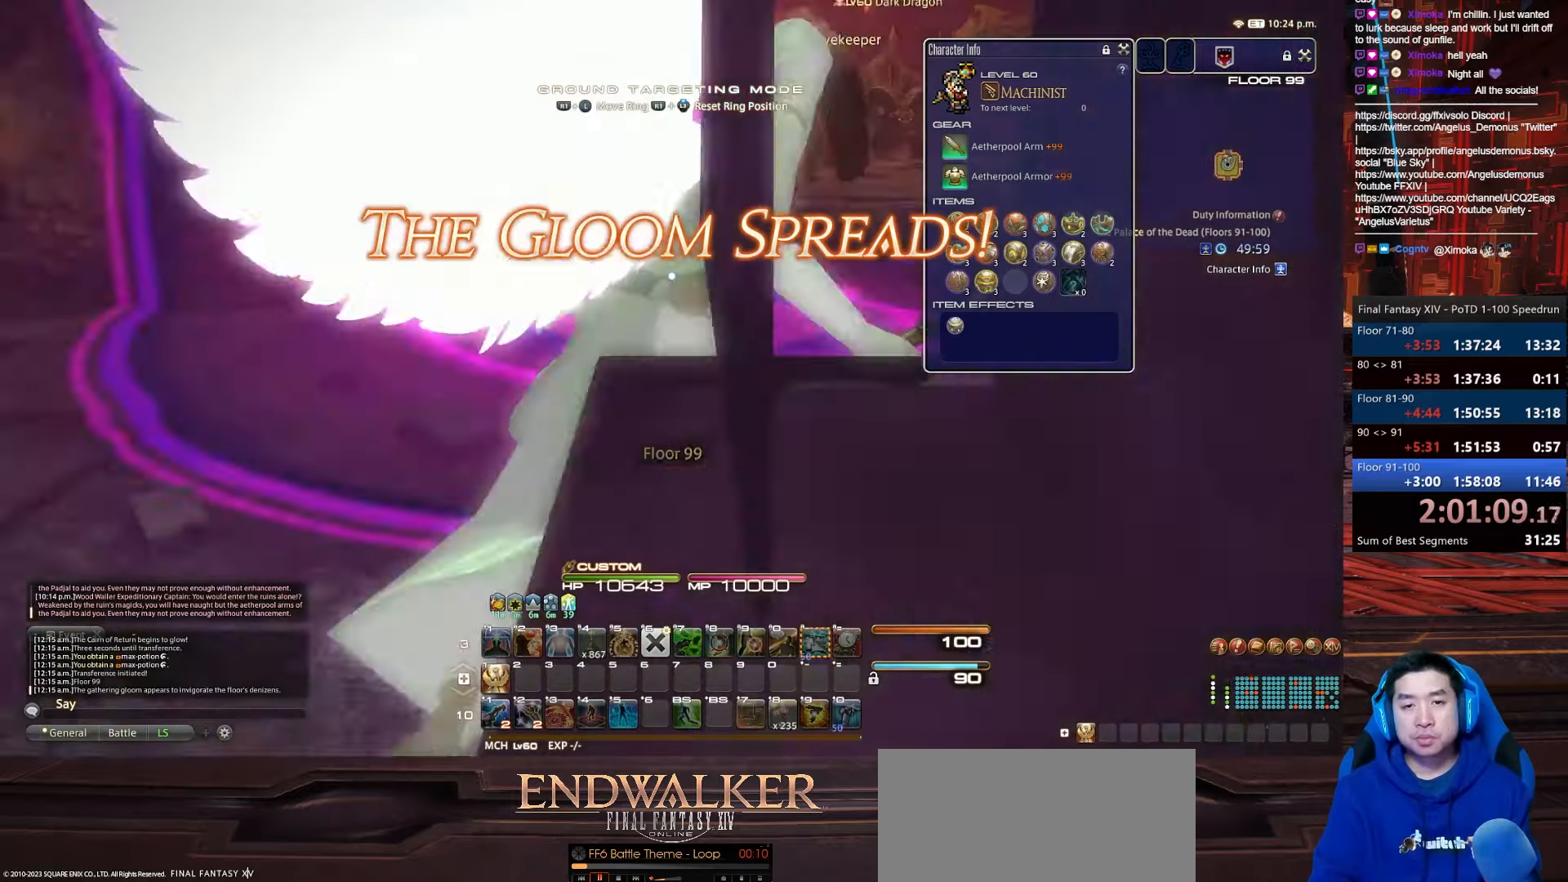
{"keys": ["d", "w"], "events": [[33, "p", "up"]]}
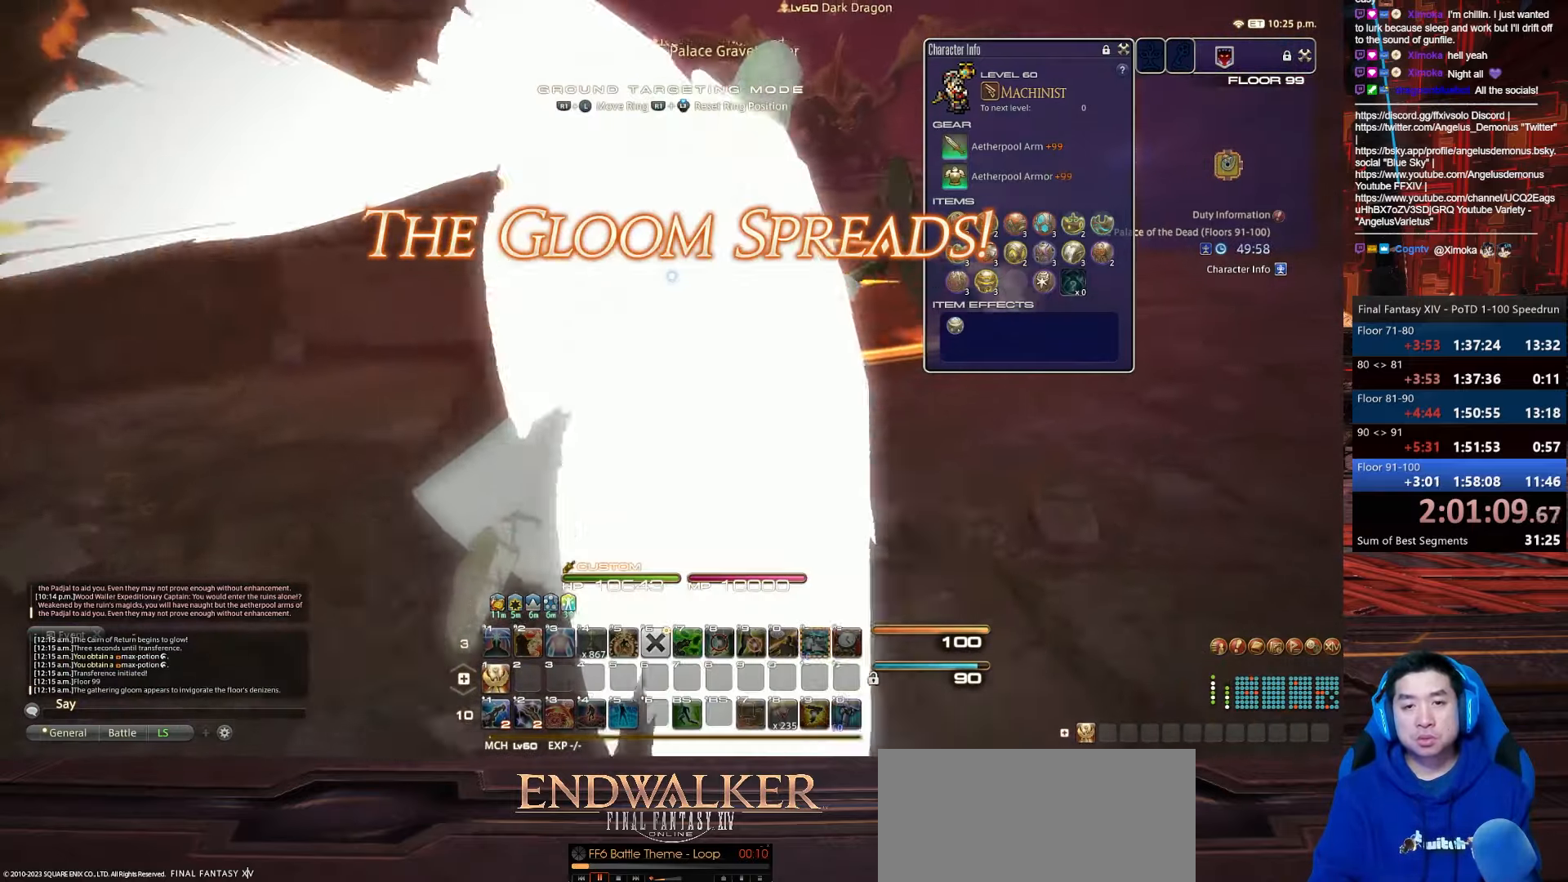
{"keys": ["d", "w"], "events": []}
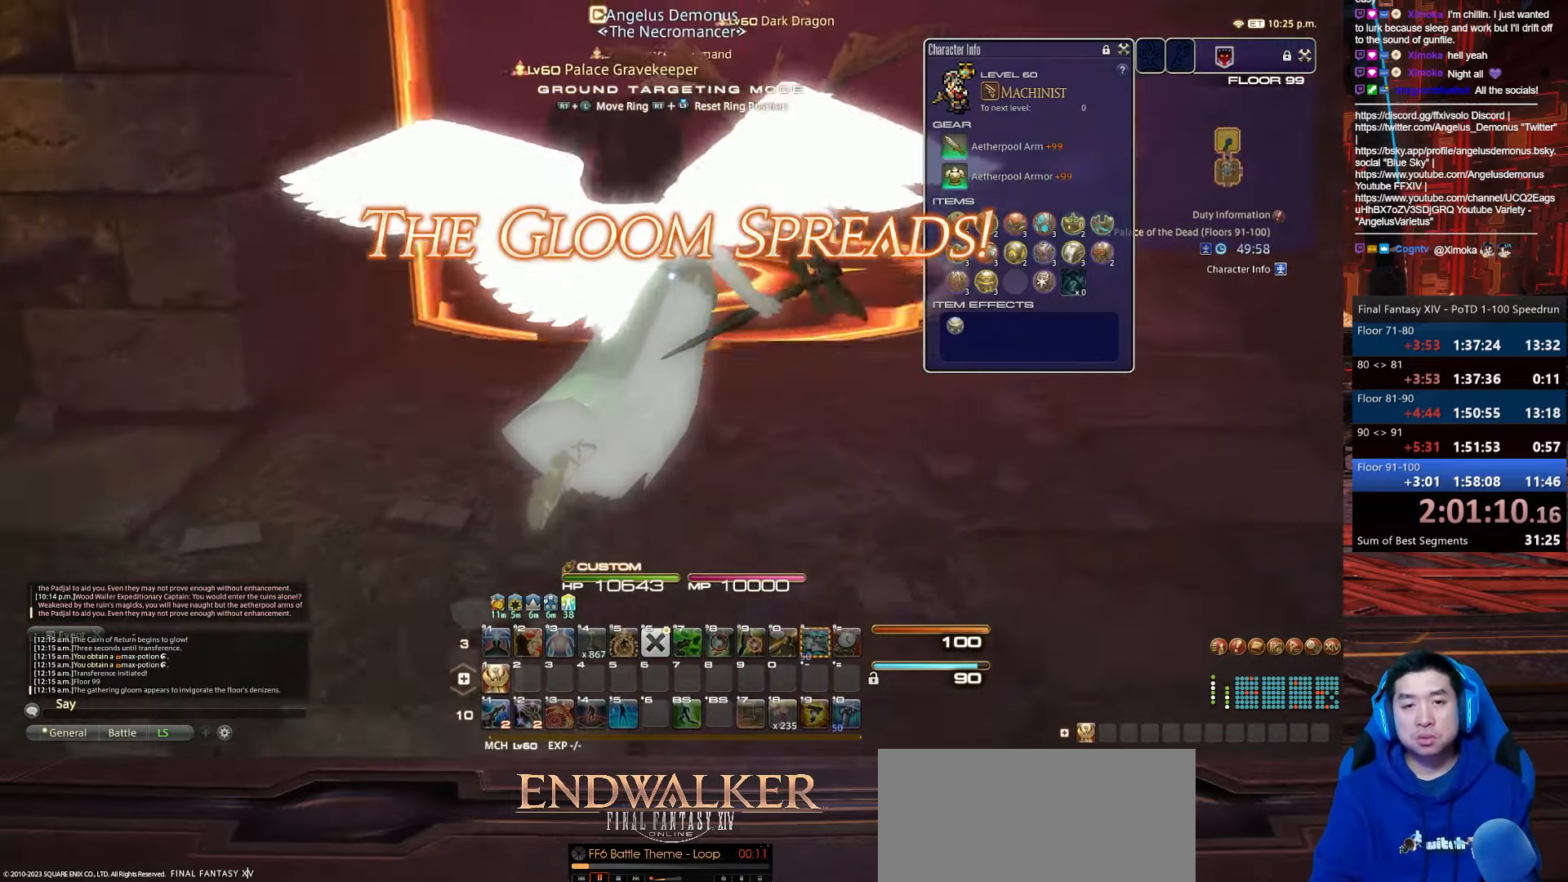
{"keys": [], "events": [[67, "return", "down"], [267, "d", "up"], [334, "w", "up"], [467, "return", "up"]]}
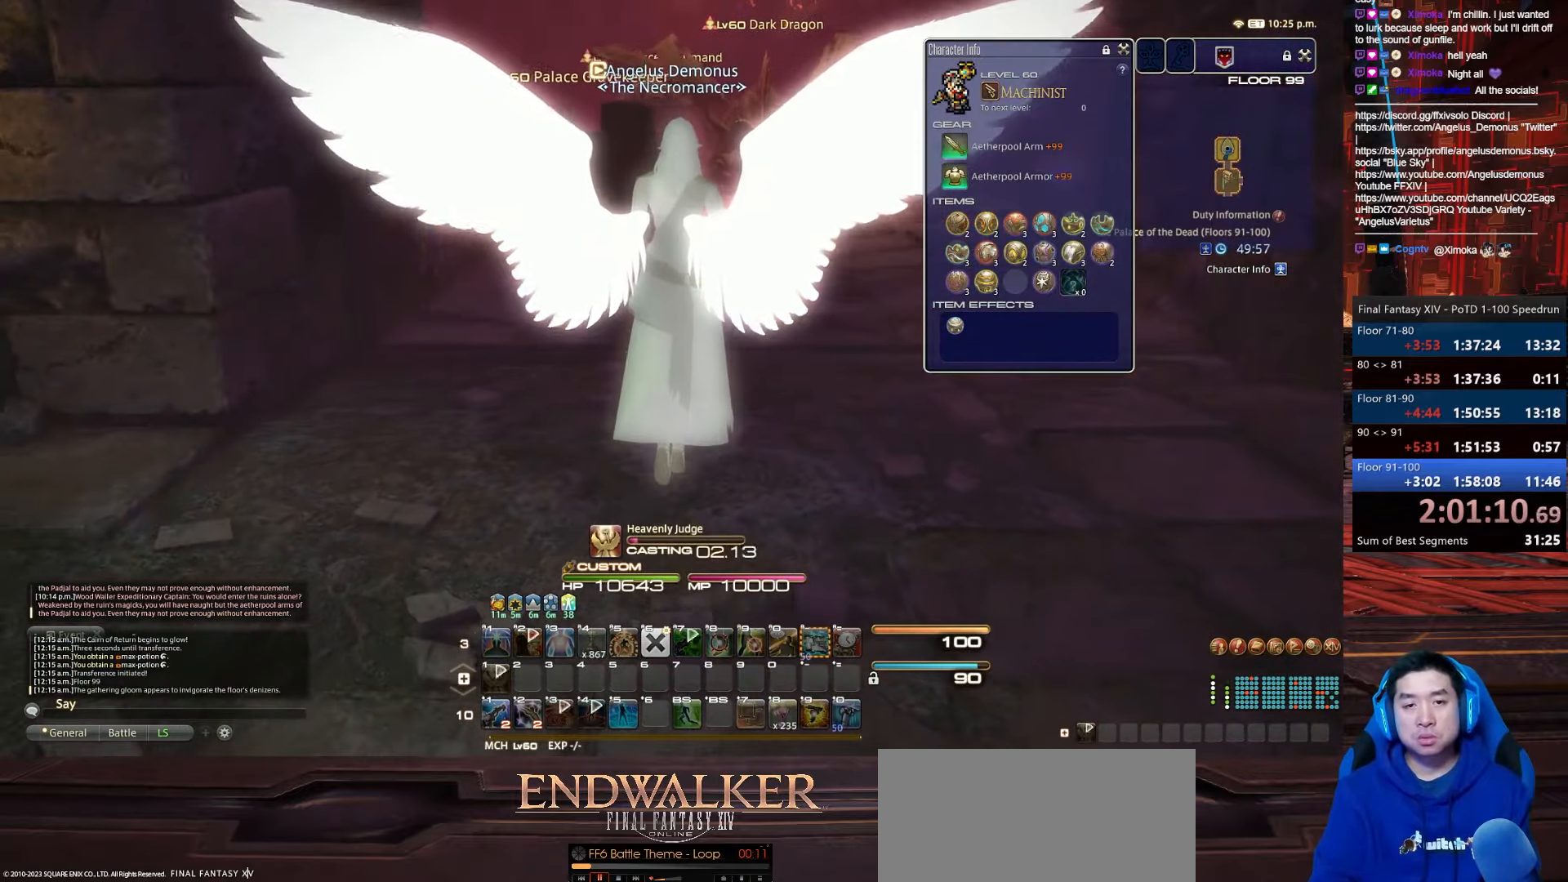
{"keys": [], "events": []}
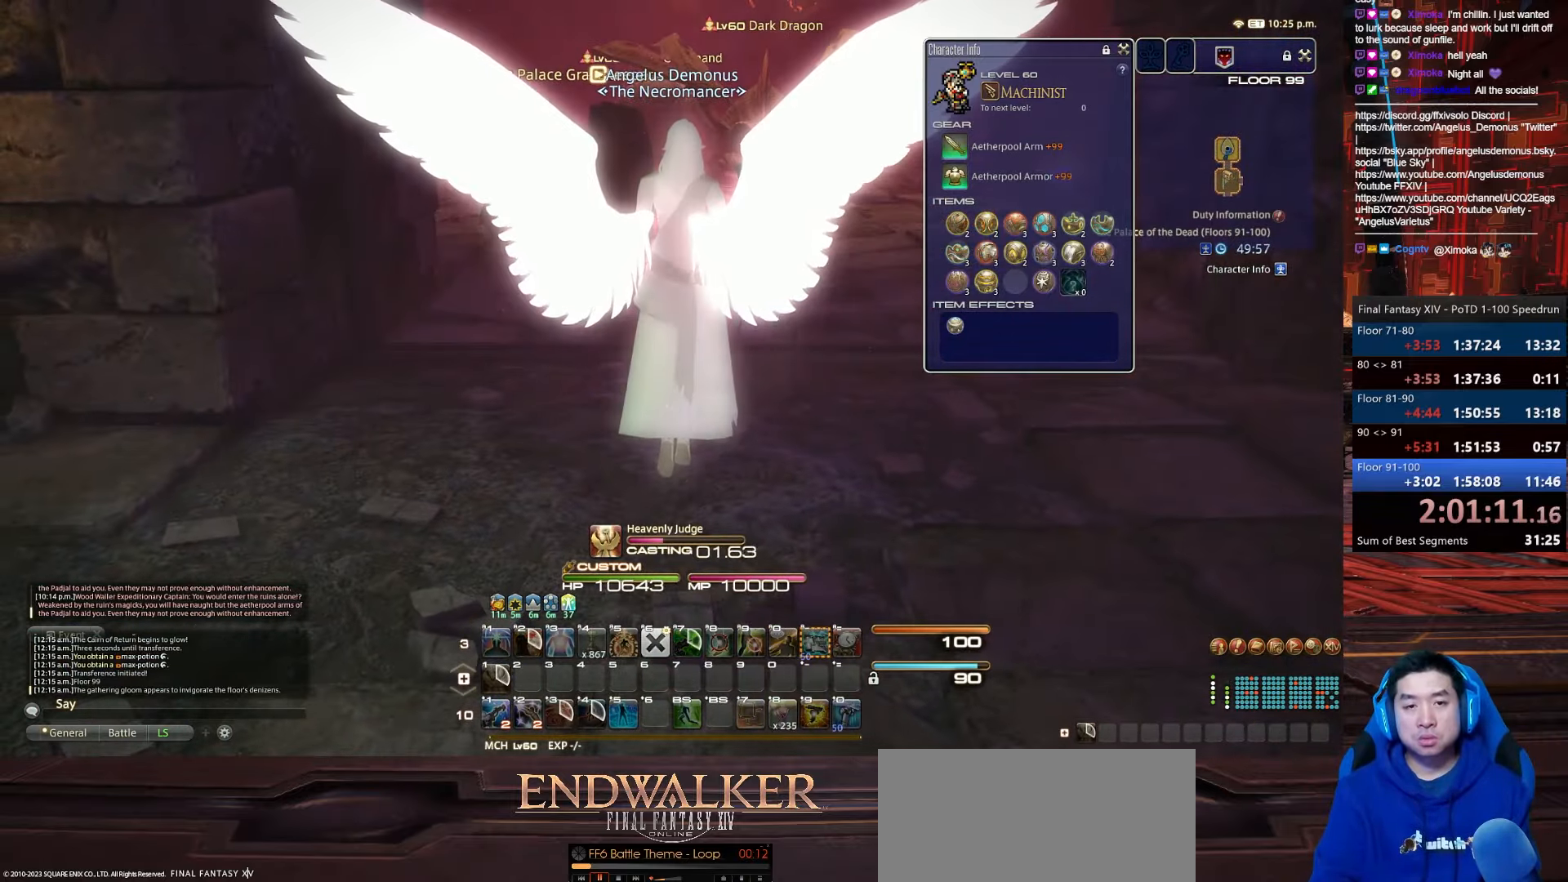
{"keys": ["lbracket", "p"], "events": [[267, "p", "down"], [334, "lbracket", "down"]]}
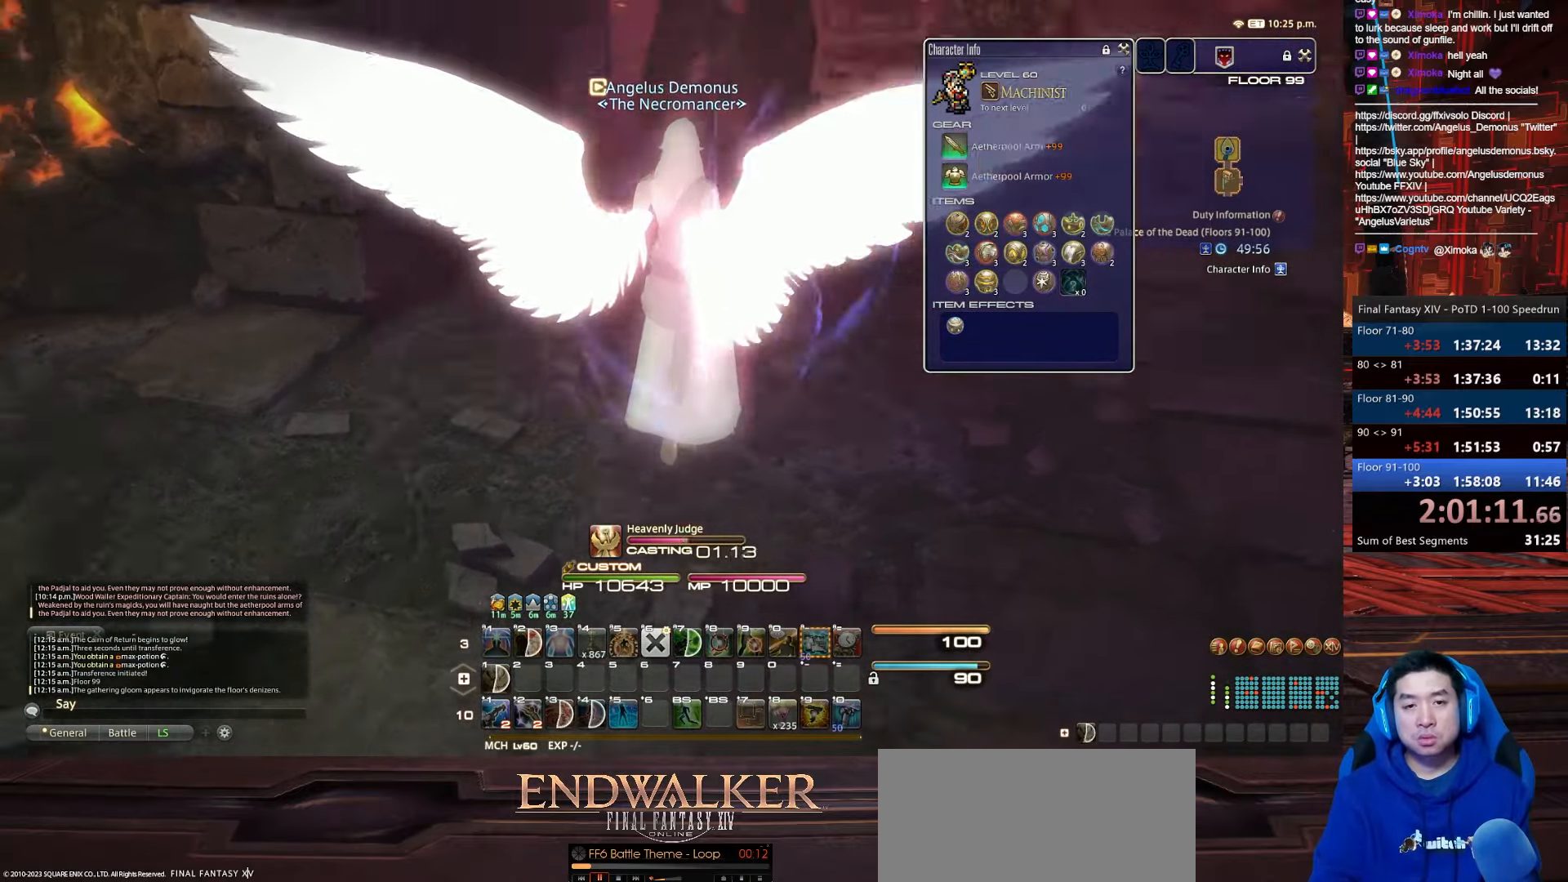
{"keys": ["lbracket", "p"], "events": [[167, "p", "up"], [501, "p", "down"]]}
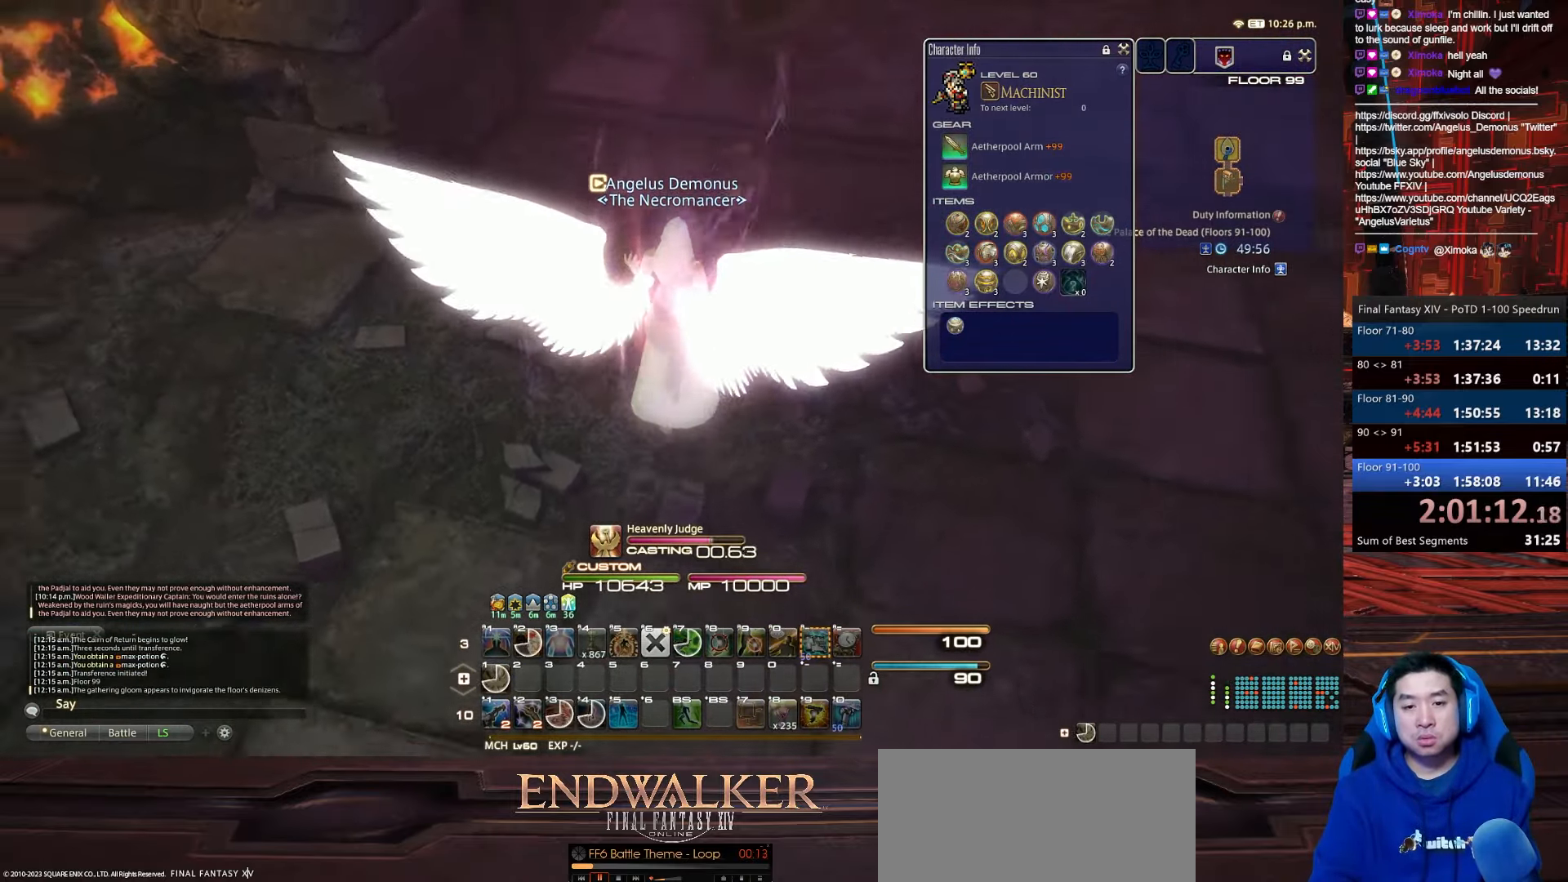
{"keys": ["p"], "events": [[500, "lbracket", "up"]]}
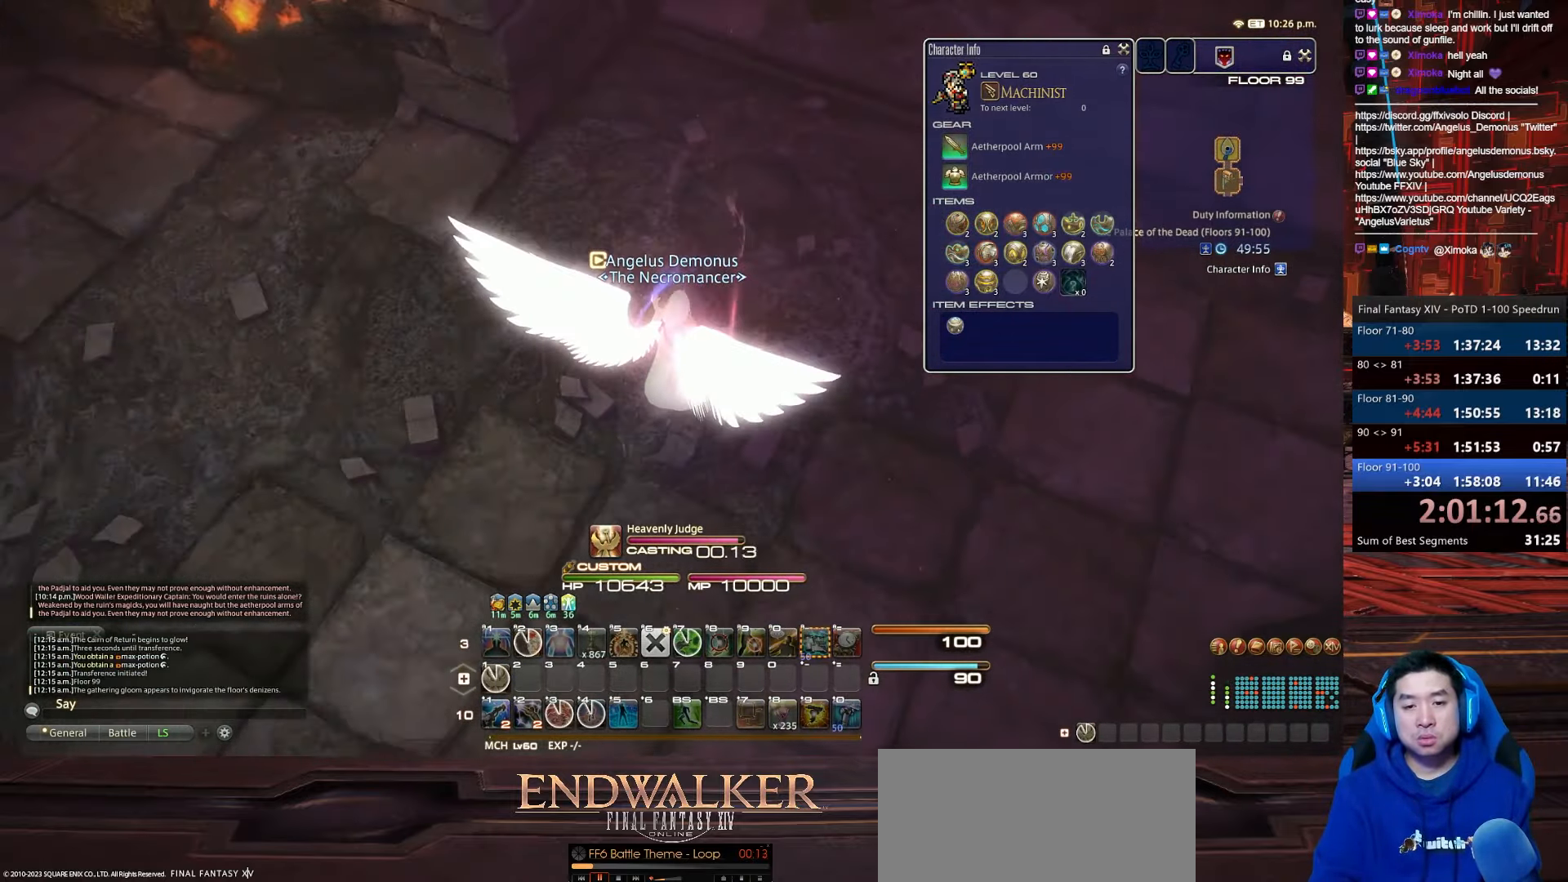
{"keys": ["1", "return"], "events": [[101, "1", "down"], [167, "return", "down"], [234, "p", "up"]]}
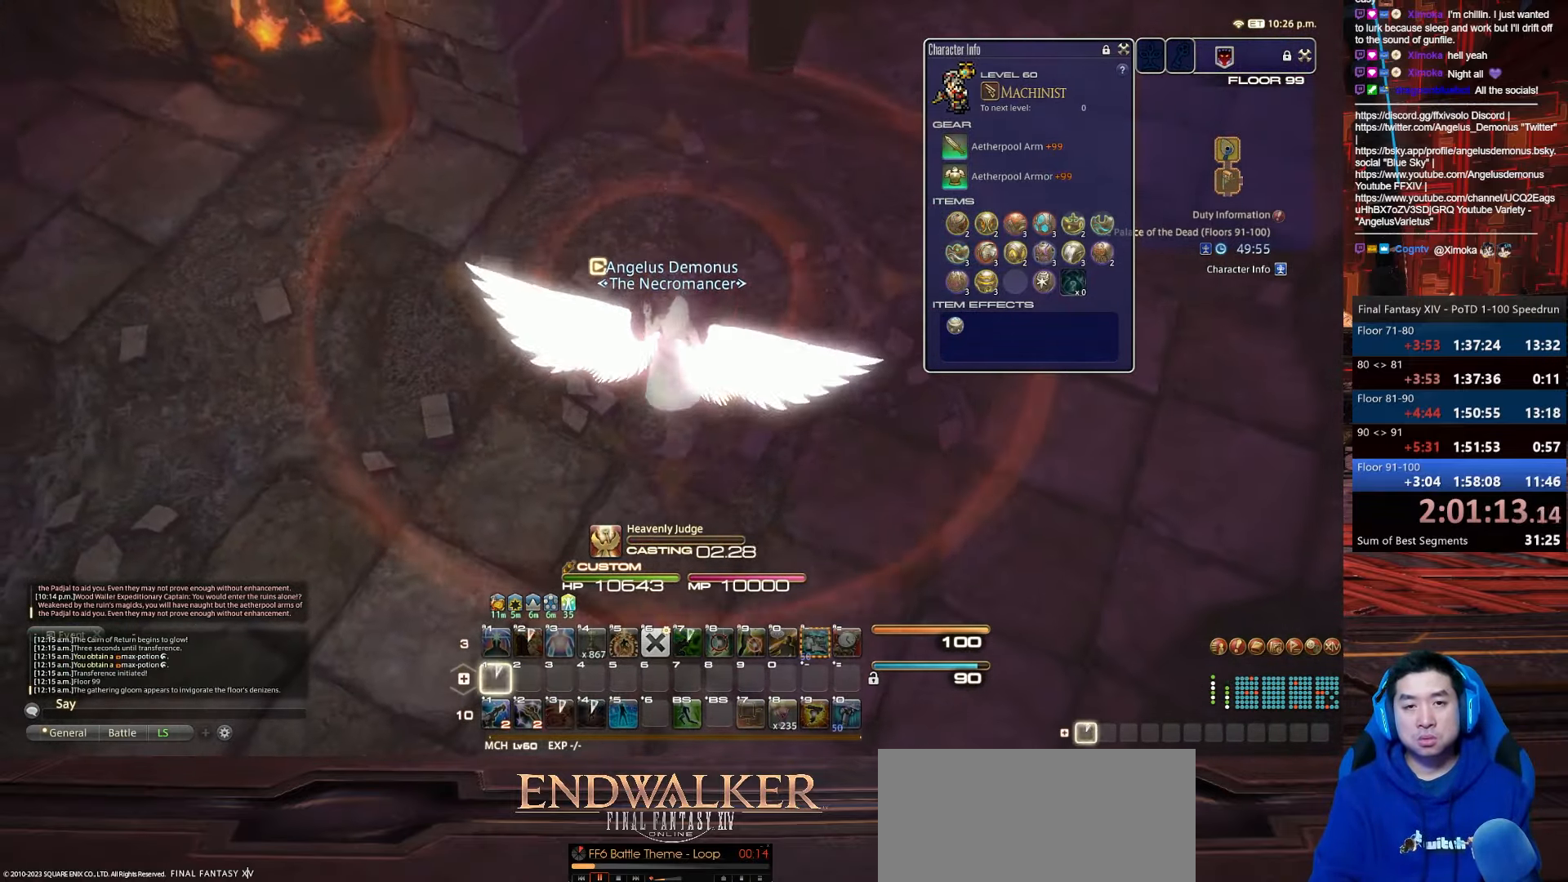
{"keys": ["minus"], "events": [[100, "1", "up"], [100, "return", "up"], [500, "minus", "down"]]}
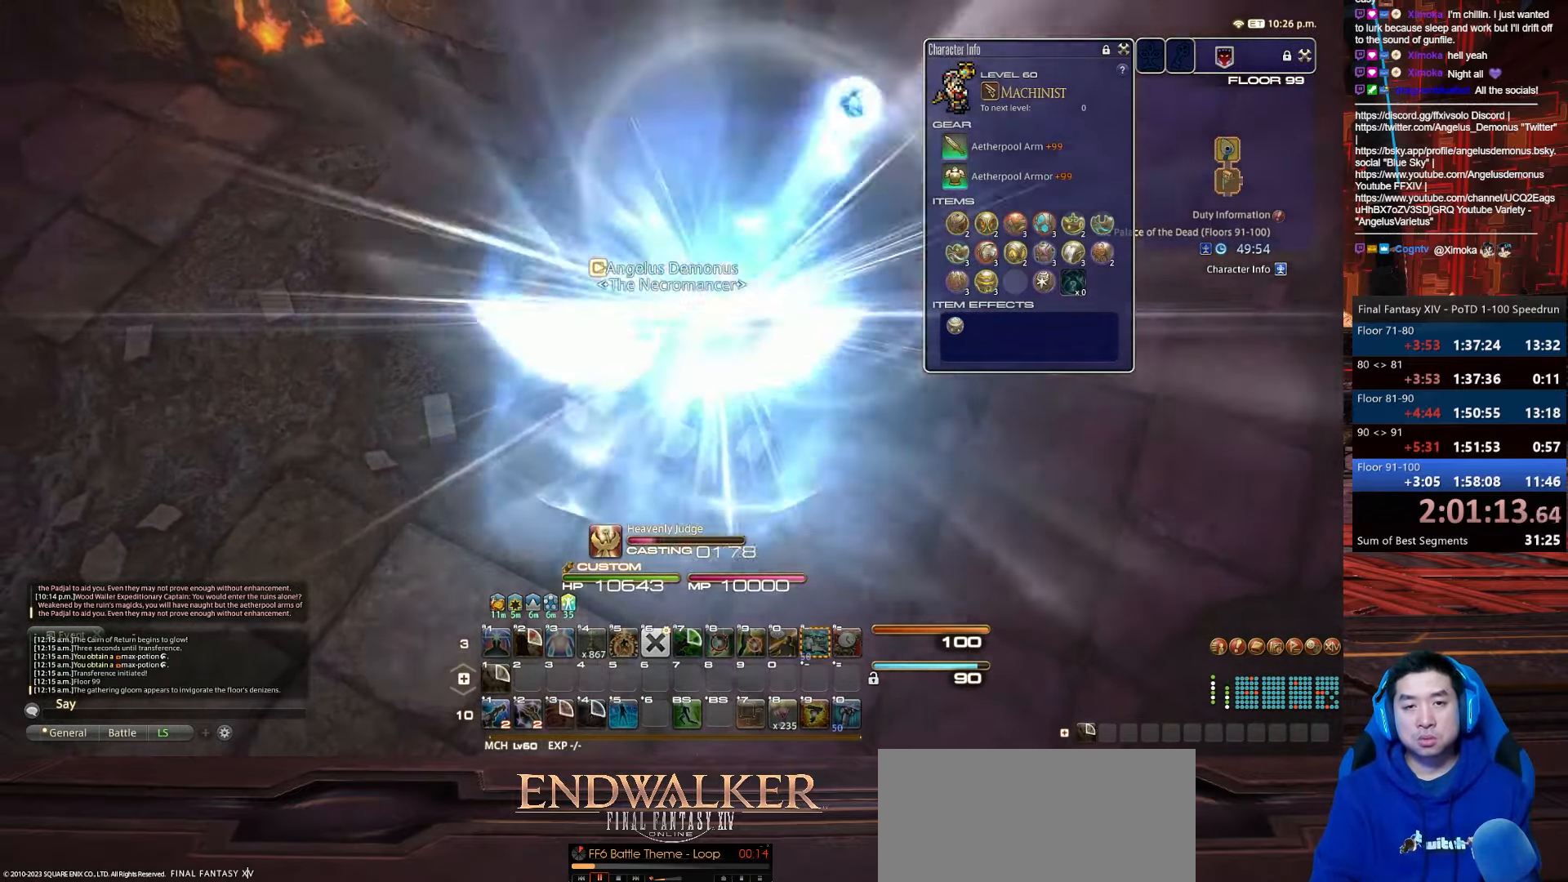
{"keys": ["rbracket"], "events": [[167, "rbracket", "down"], [434, "minus", "up"]]}
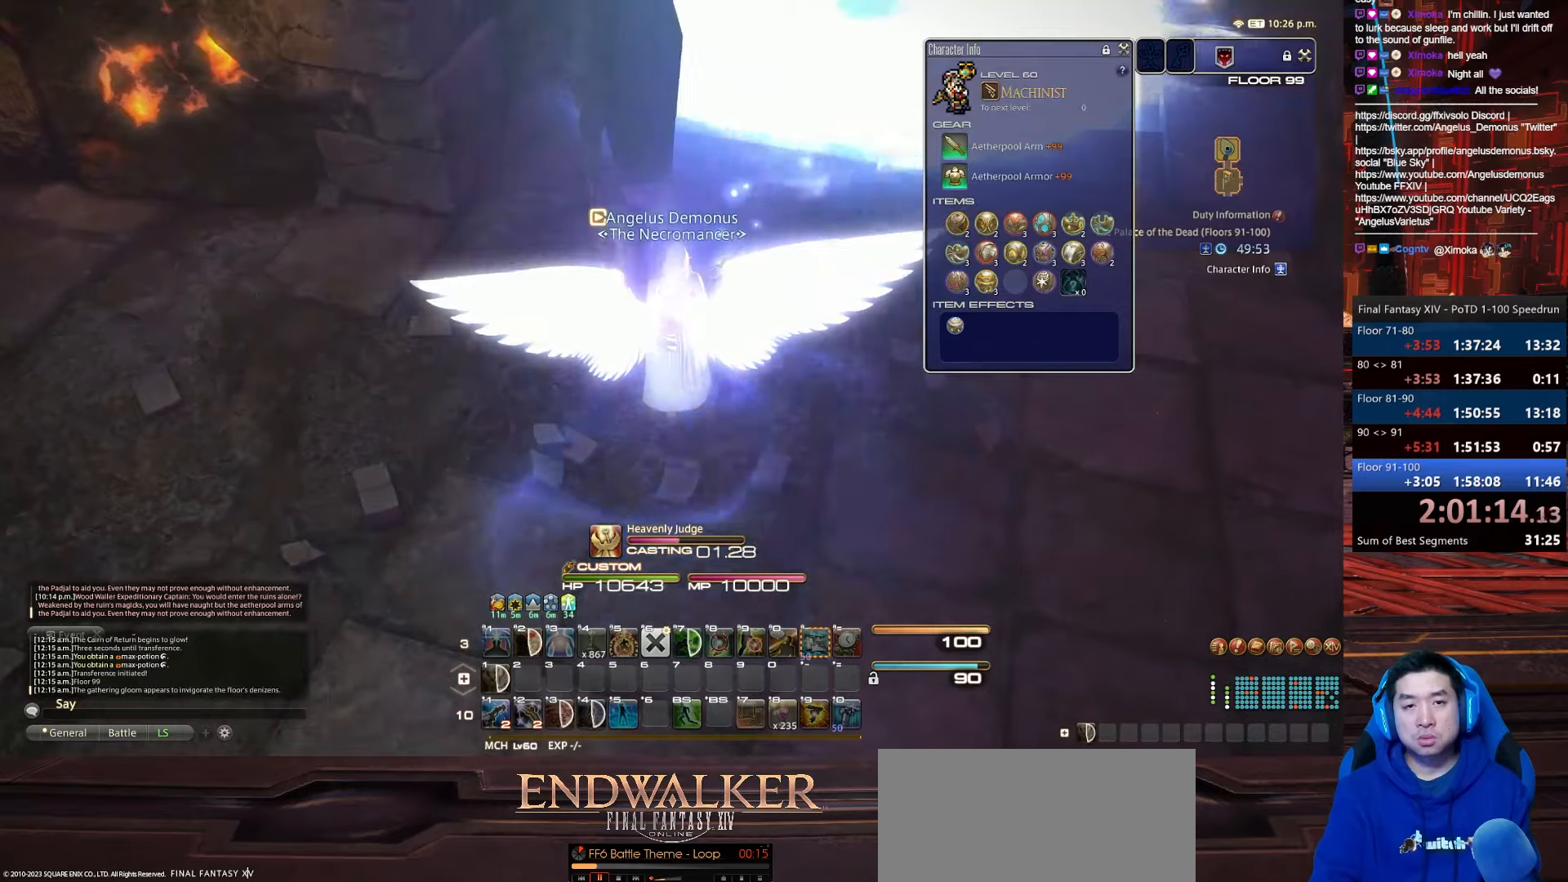
{"keys": [], "events": [[100, "rbracket", "up"]]}
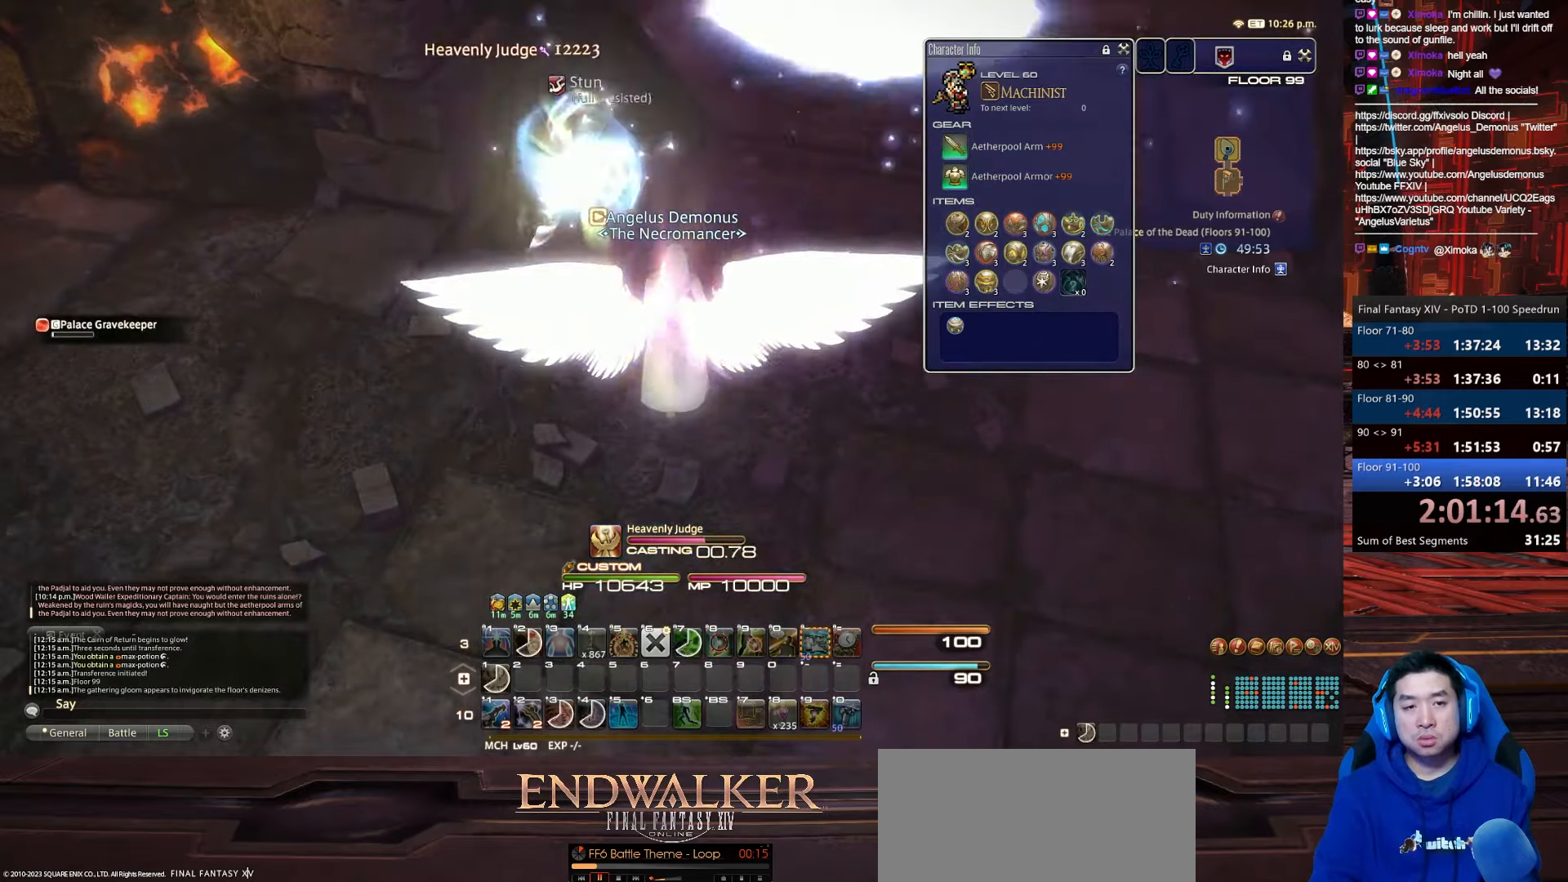
{"keys": ["minus", "rbracket"], "events": [[134, "rbracket", "down"], [167, "minus", "down"]]}
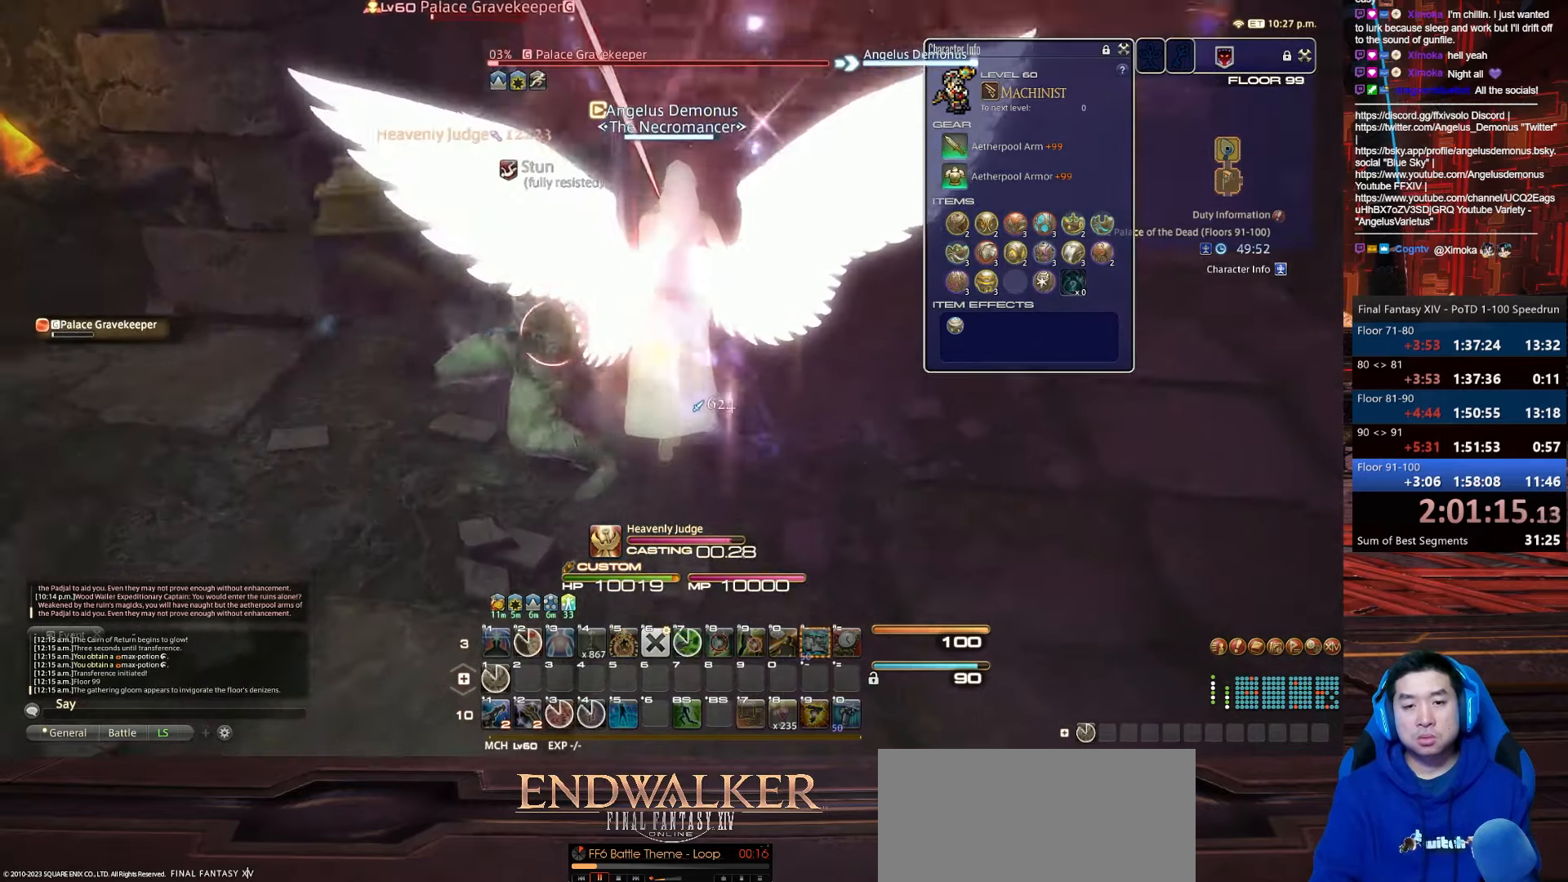
{"keys": ["1", "w"], "events": [[133, "w", "down"], [233, "1", "down"], [400, "minus", "up"], [500, "rbracket", "up"]]}
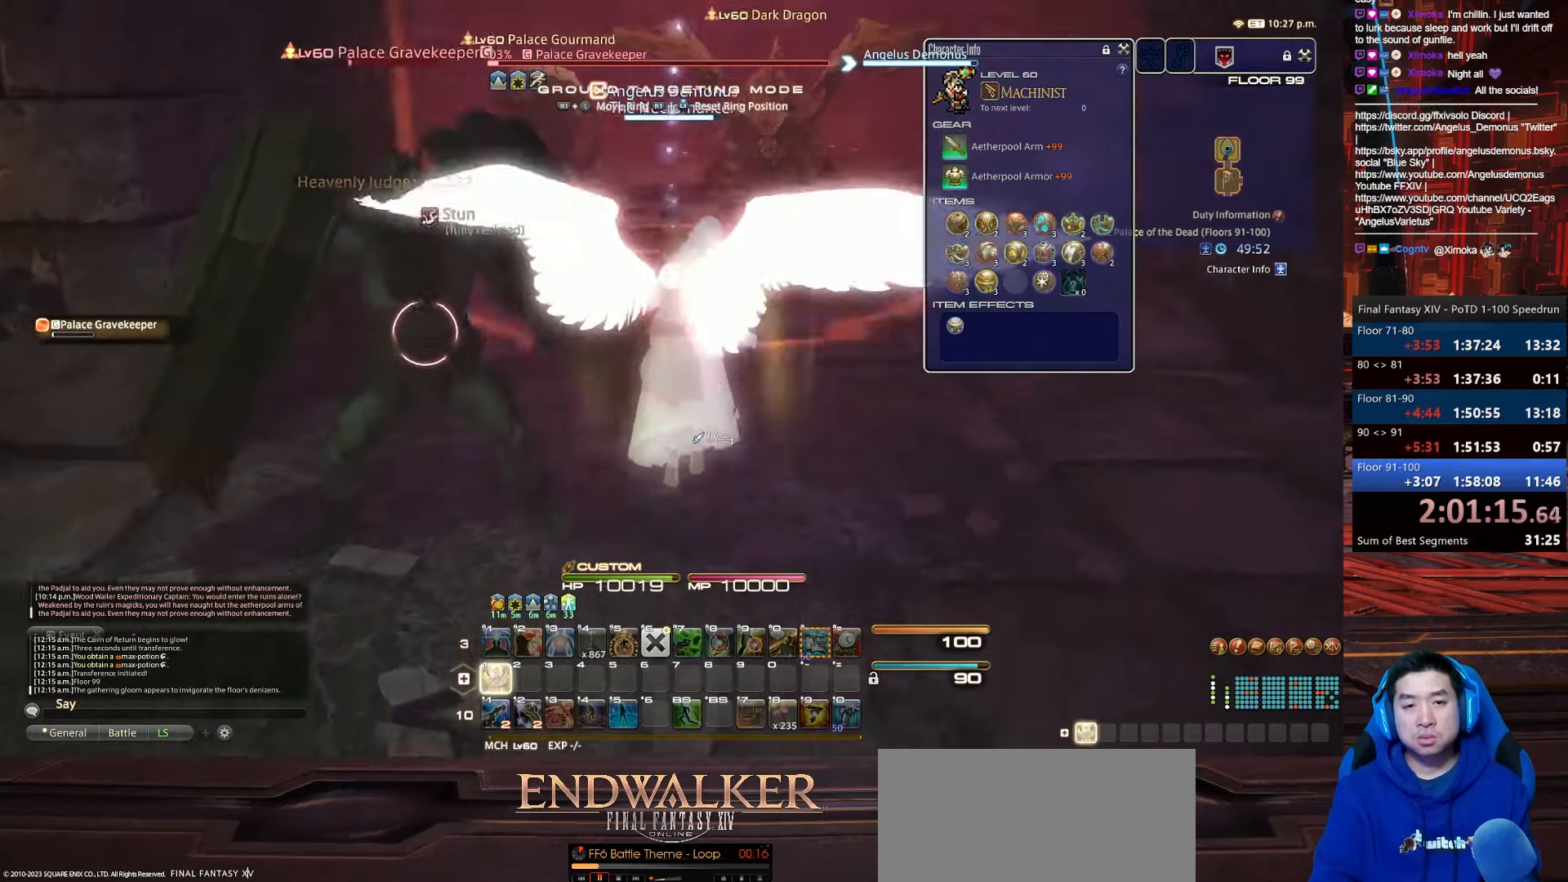
{"keys": ["a", "p", "w"], "events": [[167, "1", "up"], [501, "a", "down"], [501, "p", "down"]]}
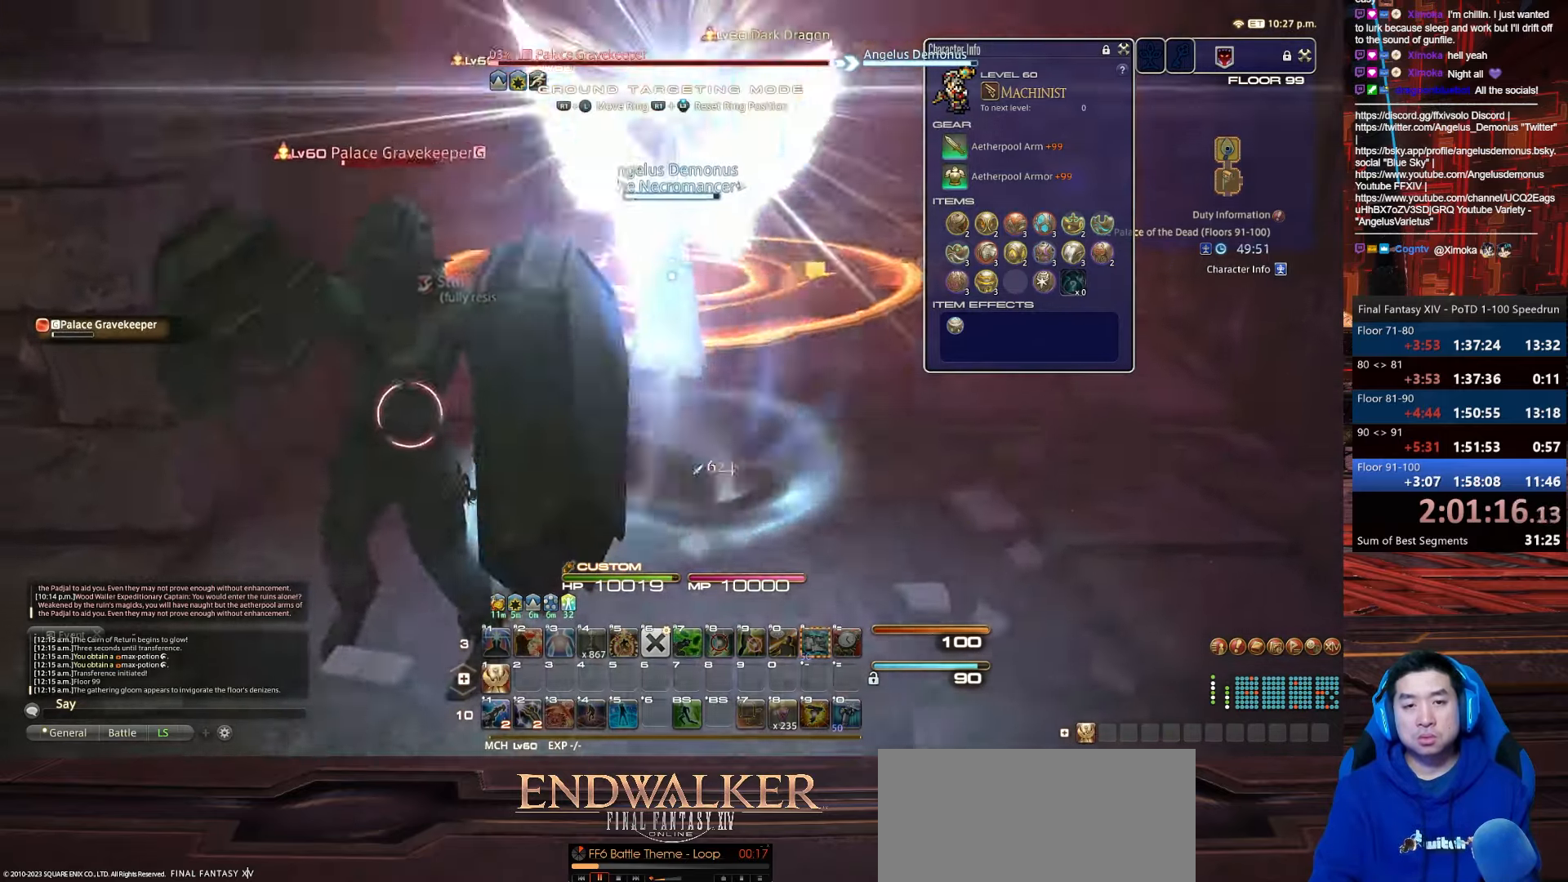
{"keys": ["d", "minus", "w"], "events": [[300, "minus", "down"], [333, "a", "up"], [333, "p", "up"], [434, "d", "down"]]}